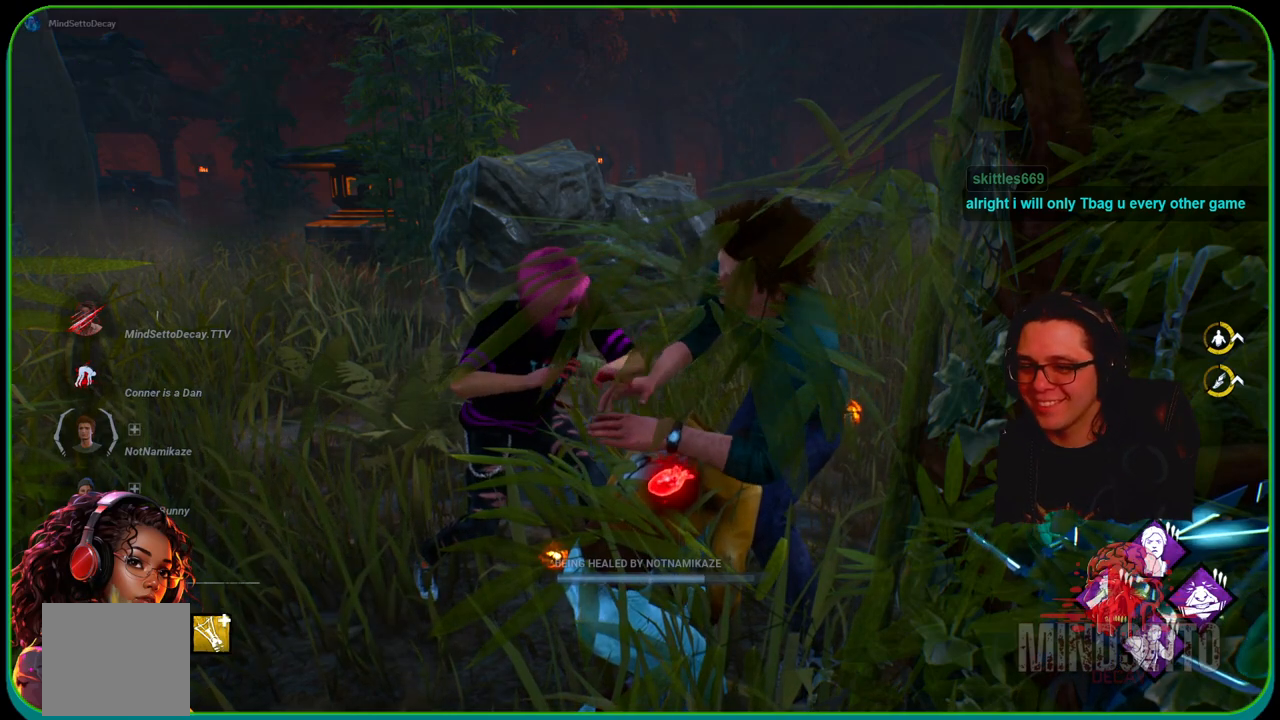
Gameplay with a controller (Xbox layout); each line is a JSON object with the inputs held at the frame after it. "events" lists button and stick changes between this image and that frame as [ms after this image, input, new state], when the widget could be followed in between. Not read: R3.
{"buttons": [], "left_stick": "center", "right_stick": "center", "events": []}
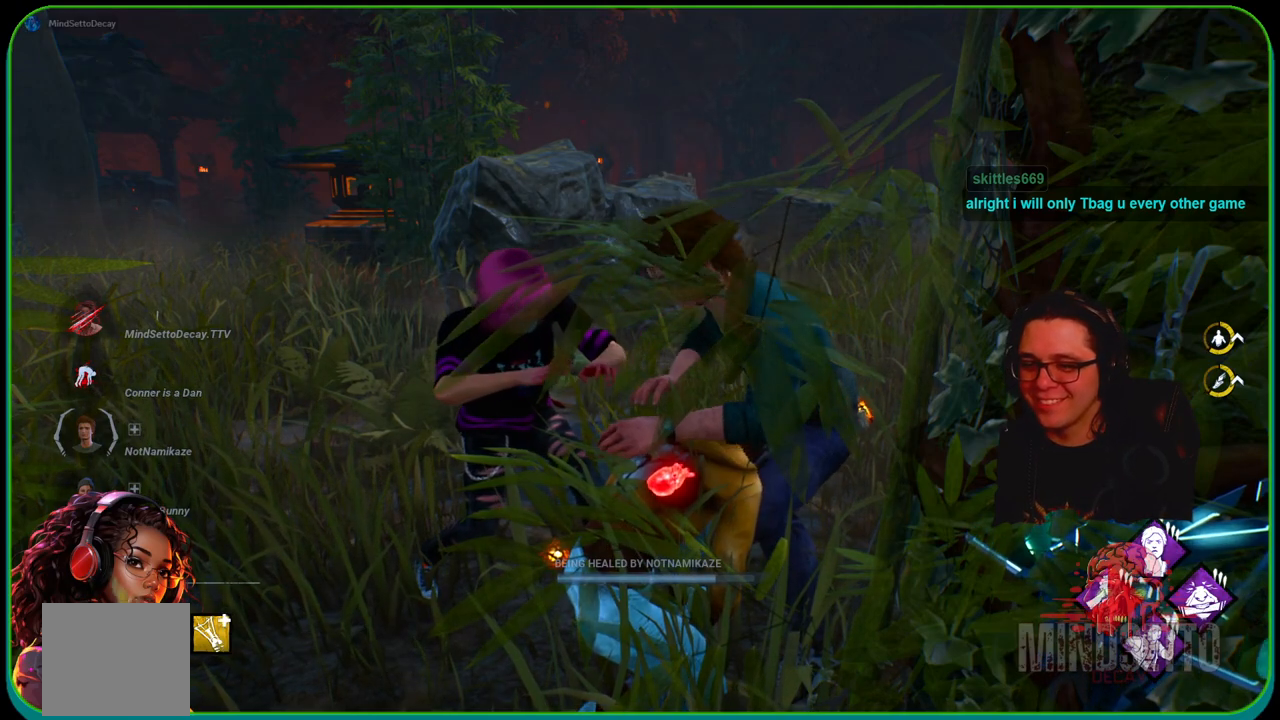
{"buttons": [], "left_stick": "center", "right_stick": "center", "events": []}
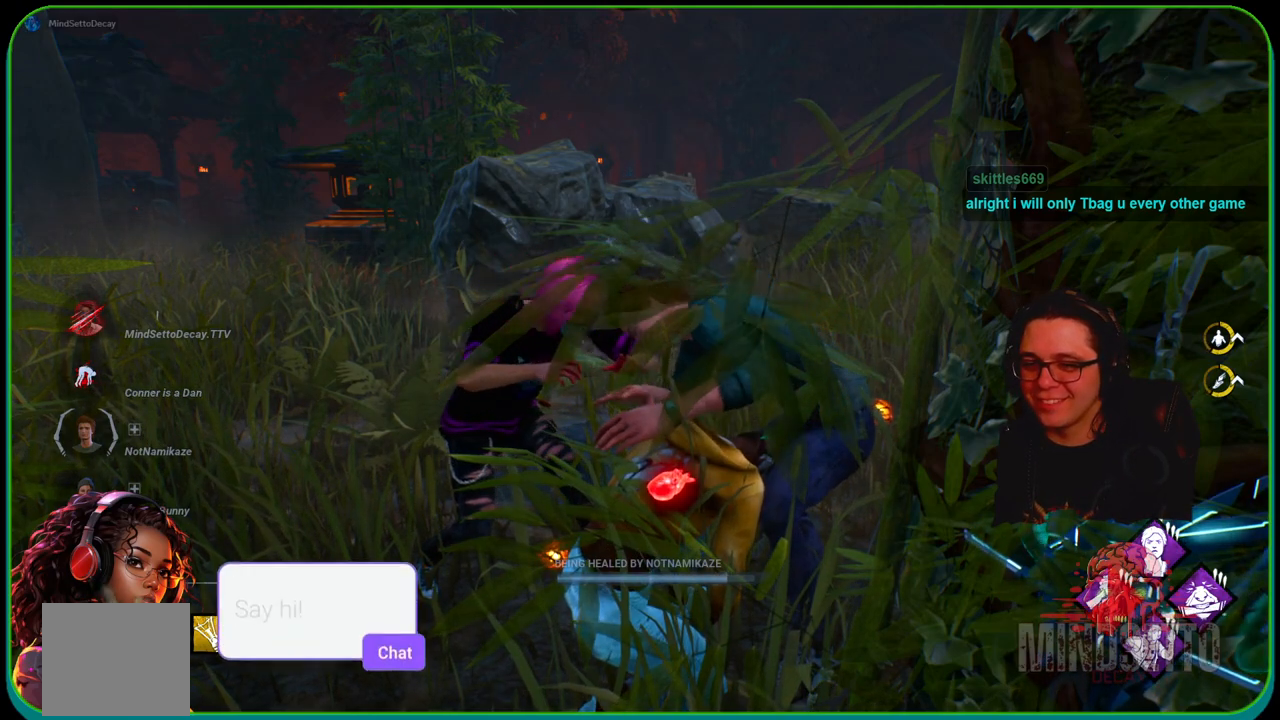
{"buttons": [], "left_stick": "center", "right_stick": "center", "events": []}
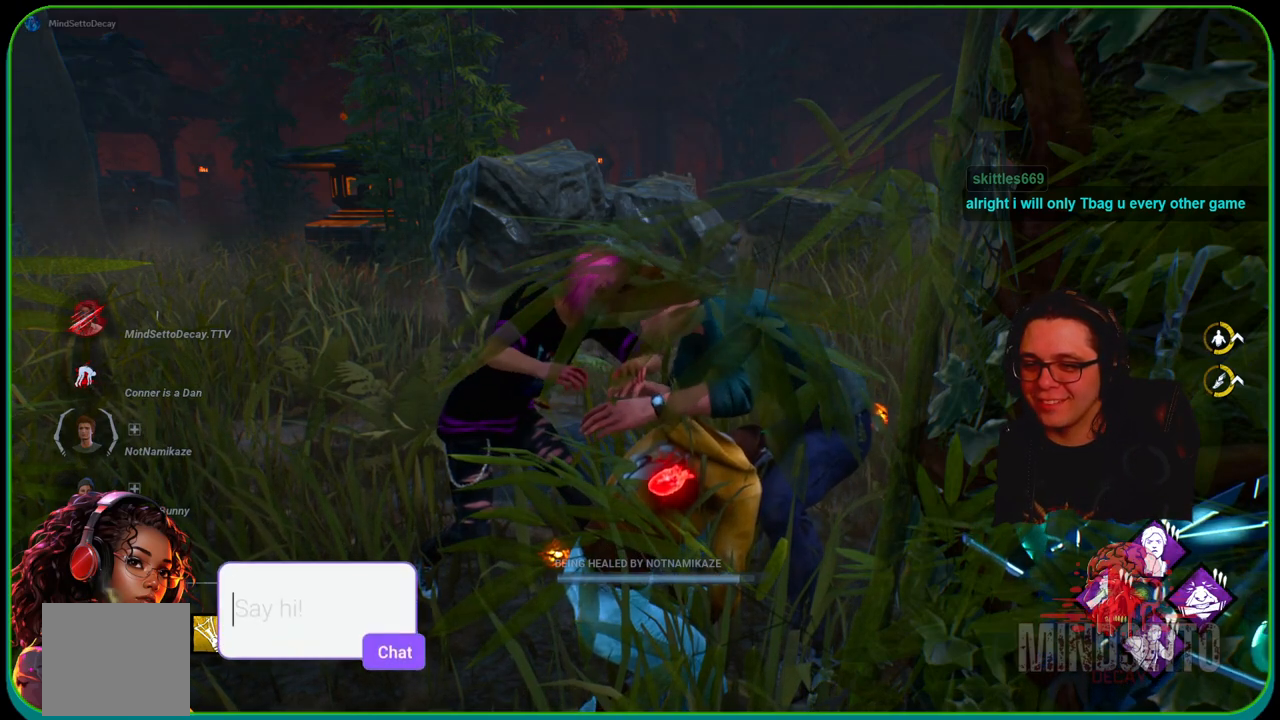
{"buttons": [], "left_stick": "center", "right_stick": "center", "events": []}
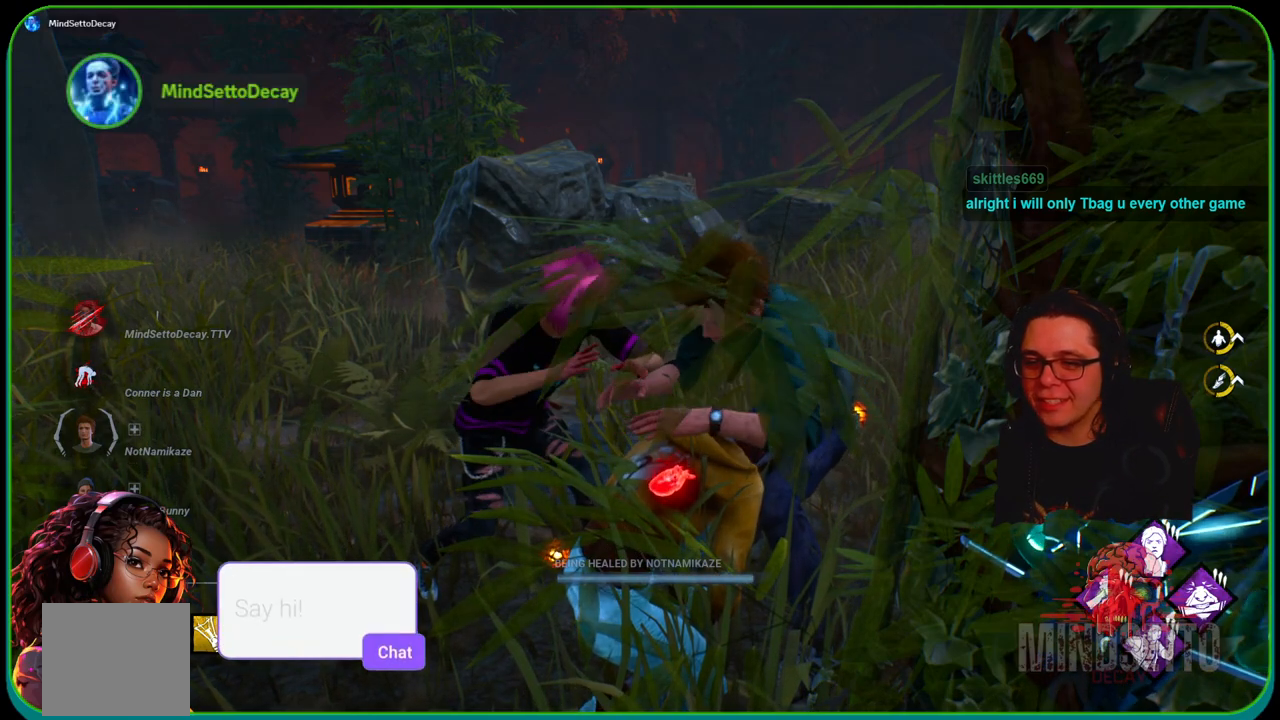
{"buttons": [], "left_stick": "center", "right_stick": "center", "events": [[333, "L2", "down"], [483, "L2", "up"]]}
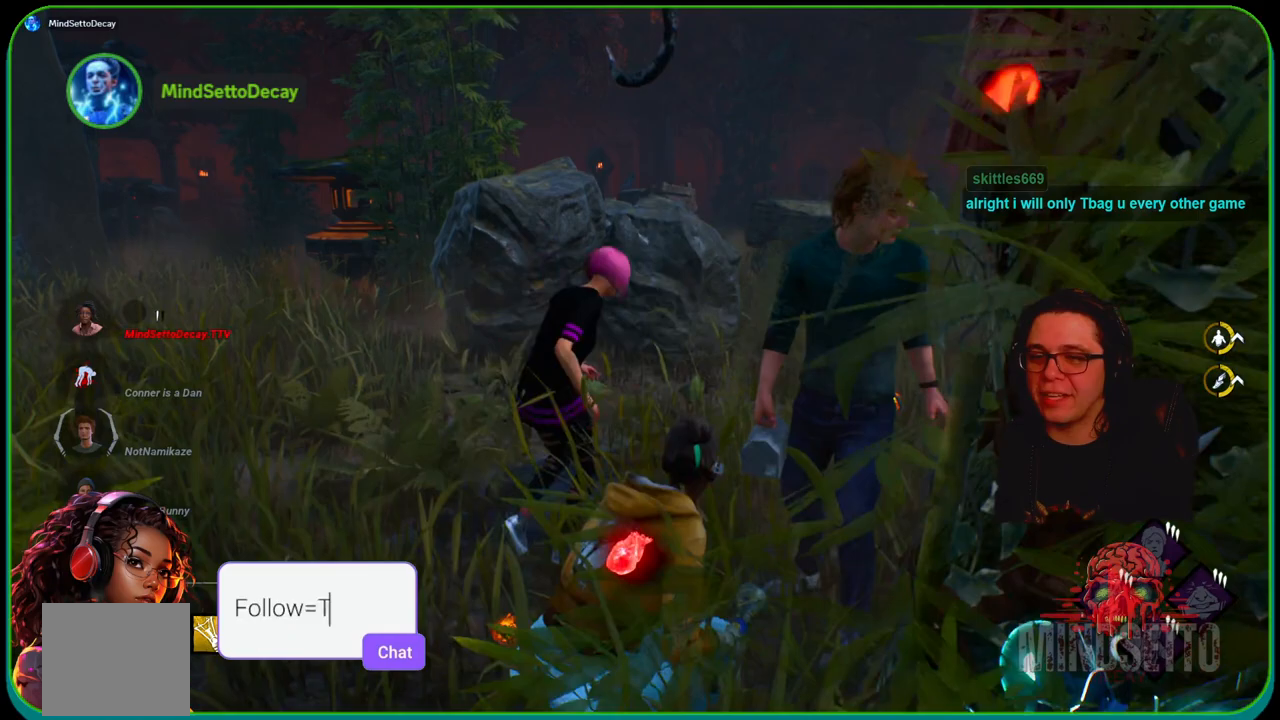
{"buttons": ["L1"], "left_stick": "right", "right_stick": "right", "events": [[33, "right_stick", "right"], [67, "L2", "down"], [117, "left_stick", "down"], [133, "L2", "up"], [267, "left_stick", "down-right"], [283, "L1", "down"], [467, "left_stick", "right"]]}
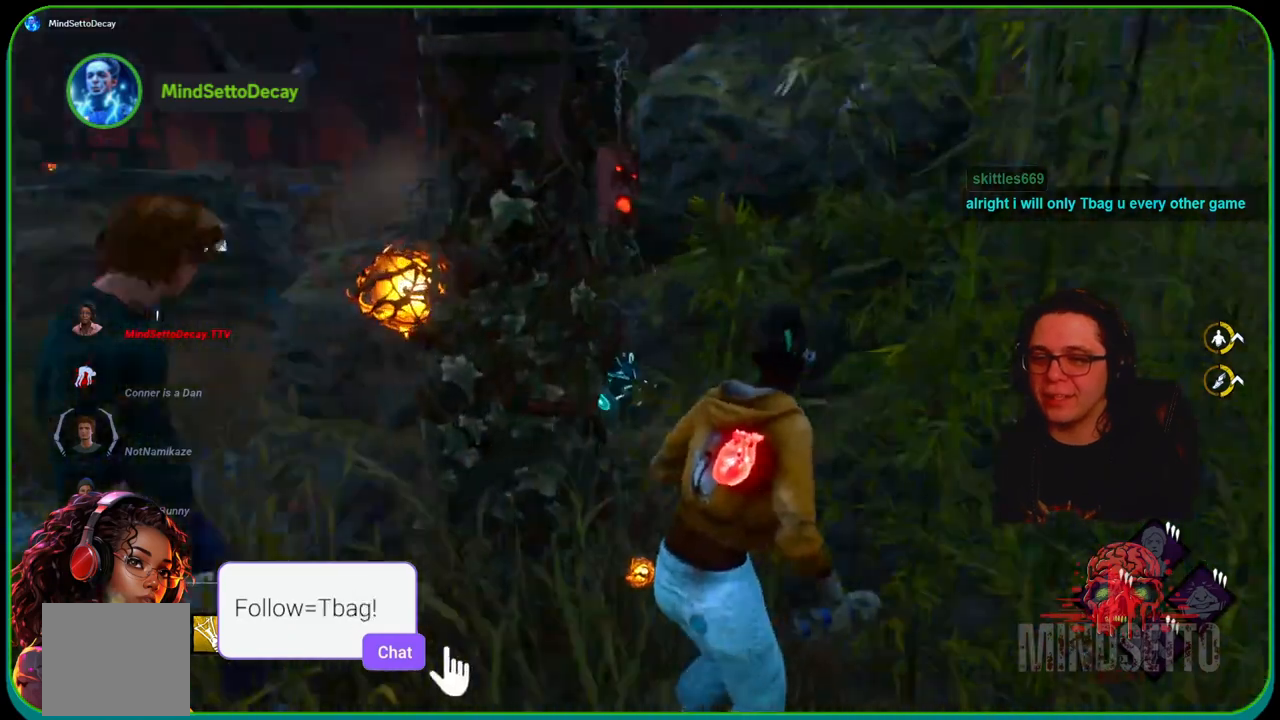
{"buttons": ["L1"], "left_stick": "right", "right_stick": "left", "events": [[17, "right_stick", "center"], [483, "right_stick", "left"]]}
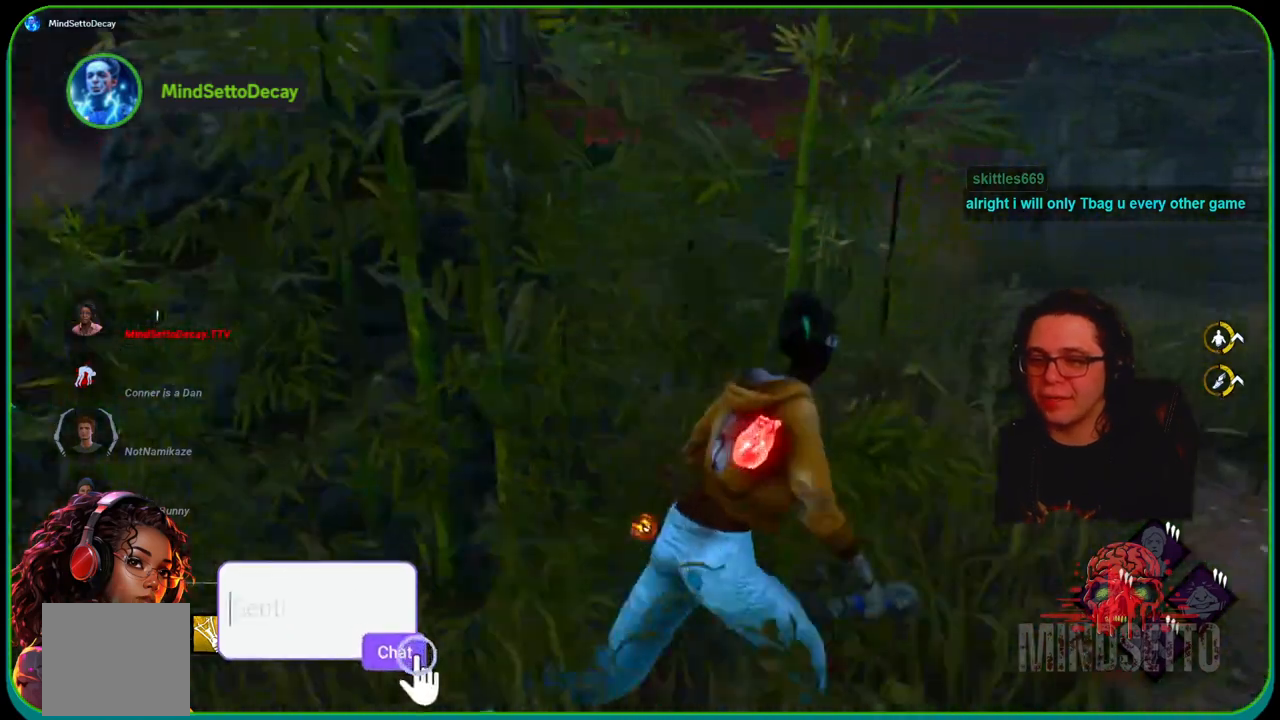
{"buttons": ["L1"], "left_stick": "right", "right_stick": "center", "events": [[217, "right_stick", "center"]]}
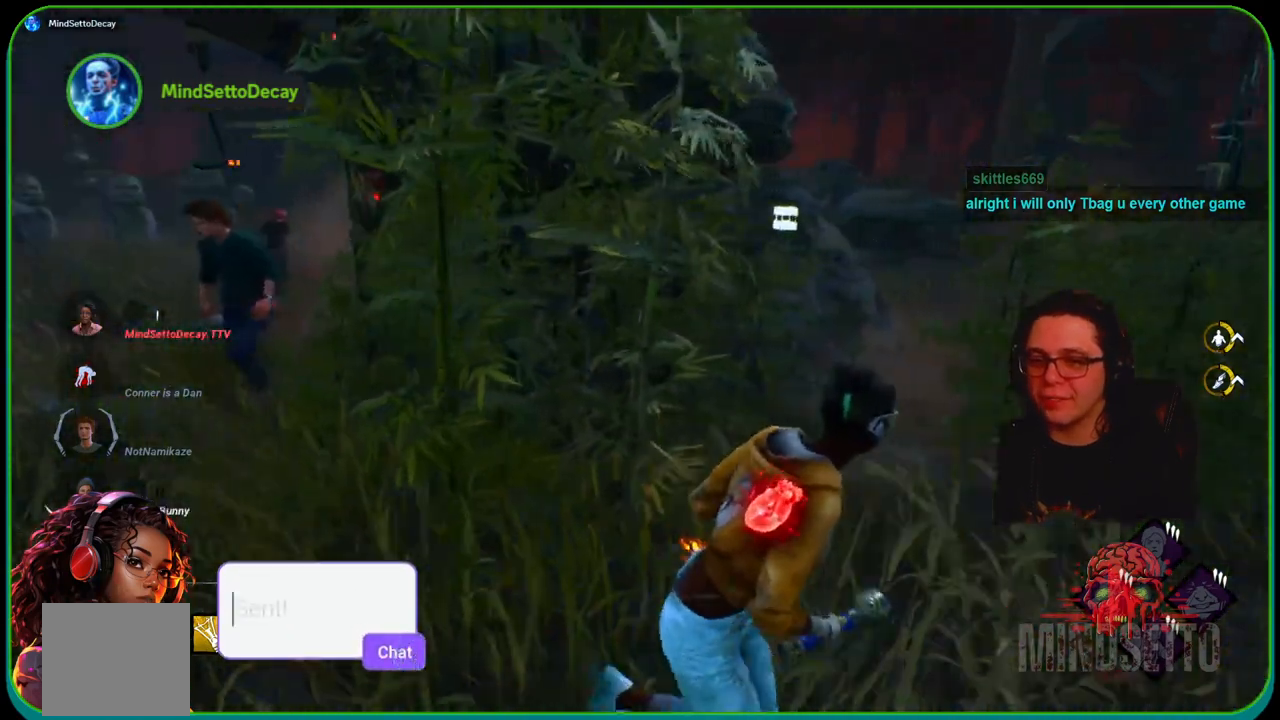
{"buttons": ["L1"], "left_stick": "right", "right_stick": "center", "events": []}
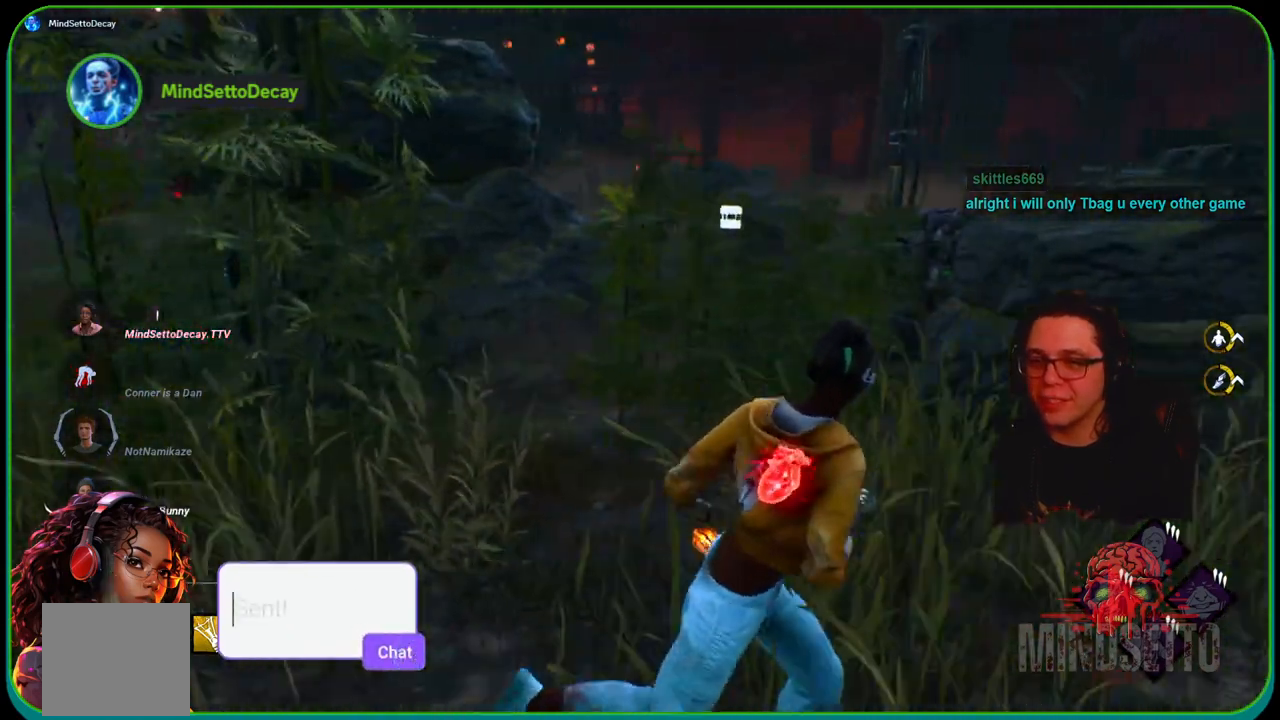
{"buttons": ["L1"], "left_stick": "right", "right_stick": "center", "events": [[233, "right_stick", "left"], [333, "right_stick", "center"]]}
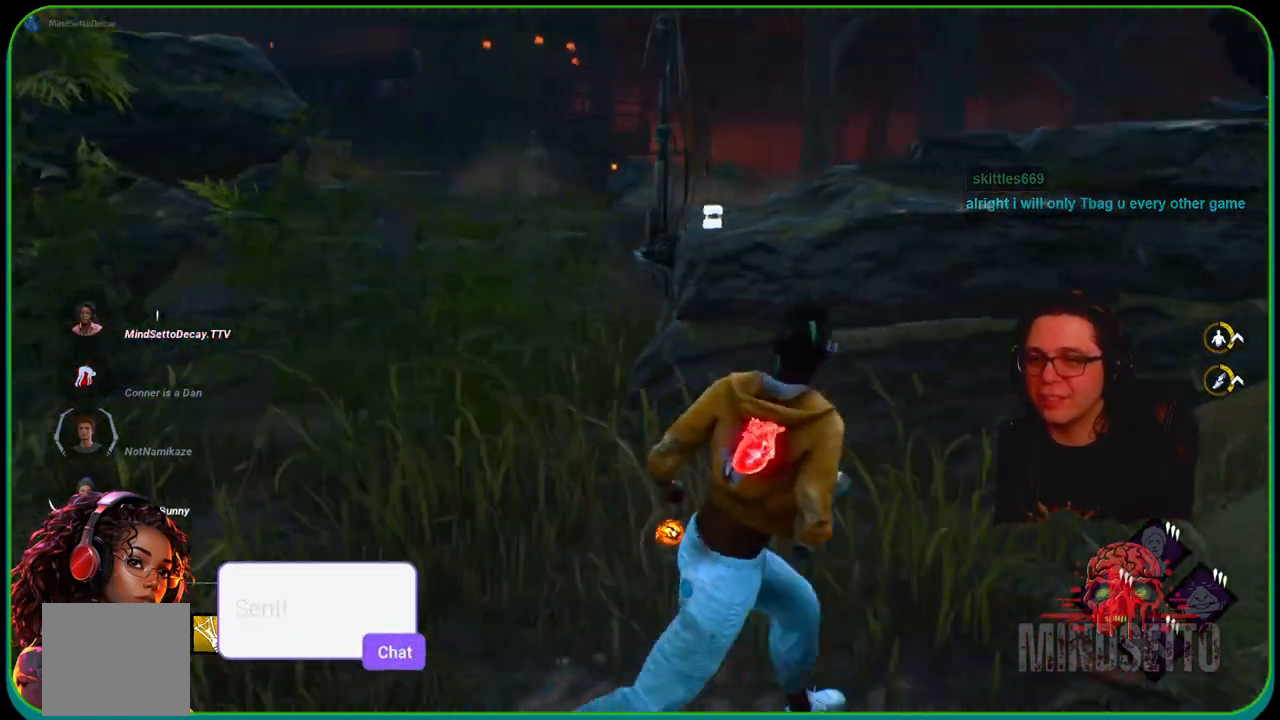
{"buttons": ["L1"], "left_stick": "down-right", "right_stick": "center", "events": [[67, "right_stick", "left"], [233, "right_stick", "center"], [283, "left_stick", "down-right"]]}
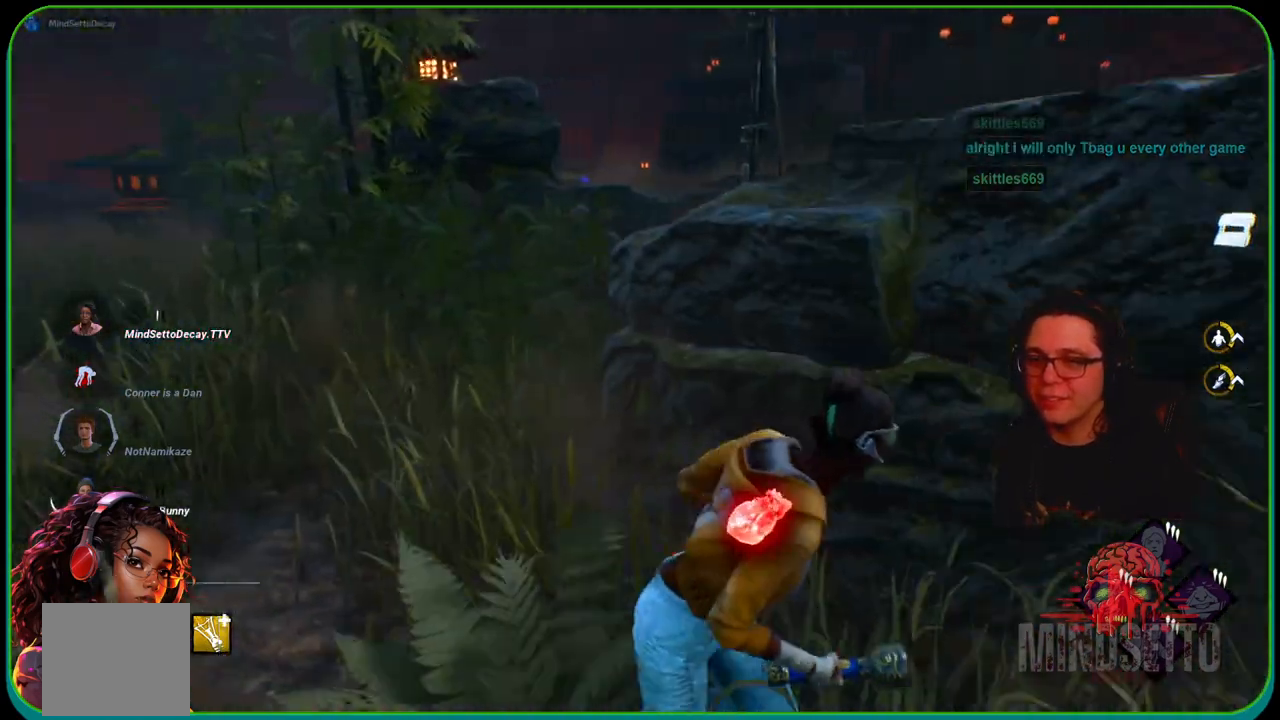
{"buttons": ["L1"], "left_stick": "right", "right_stick": "center", "events": [[317, "left_stick", "right"]]}
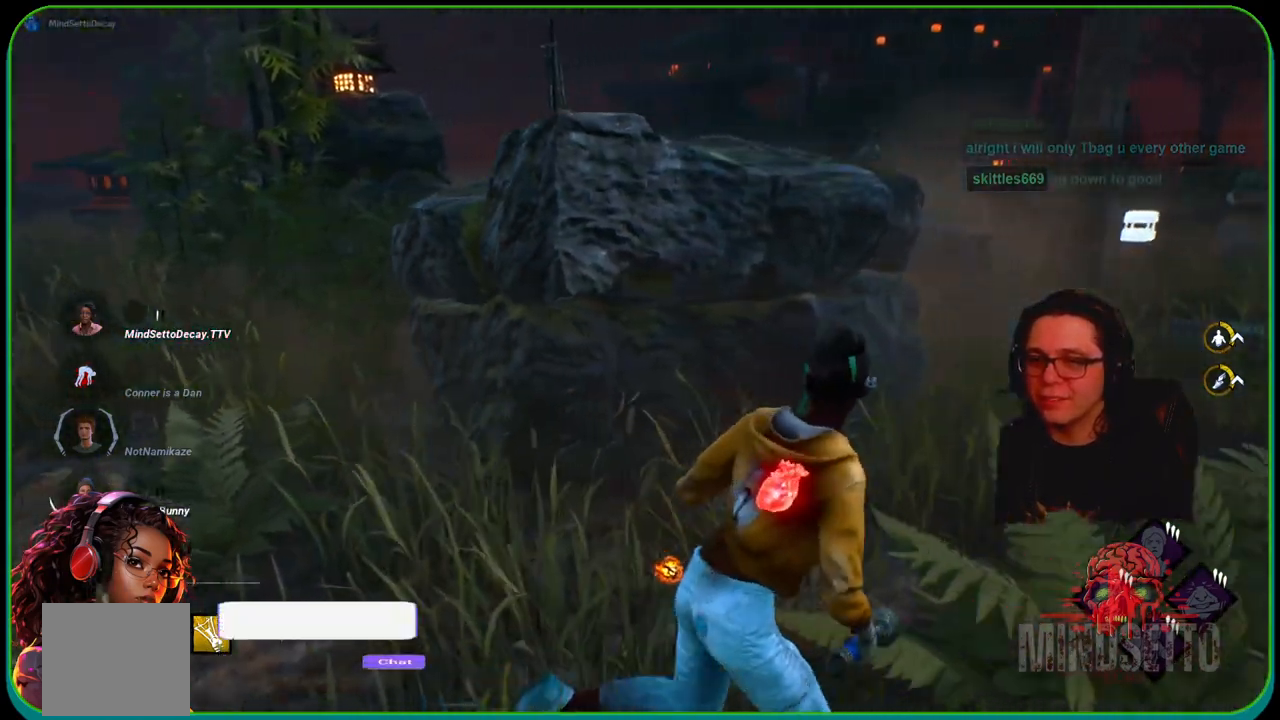
{"buttons": ["L1"], "left_stick": "right", "right_stick": "left", "events": [[250, "right_stick", "left"]]}
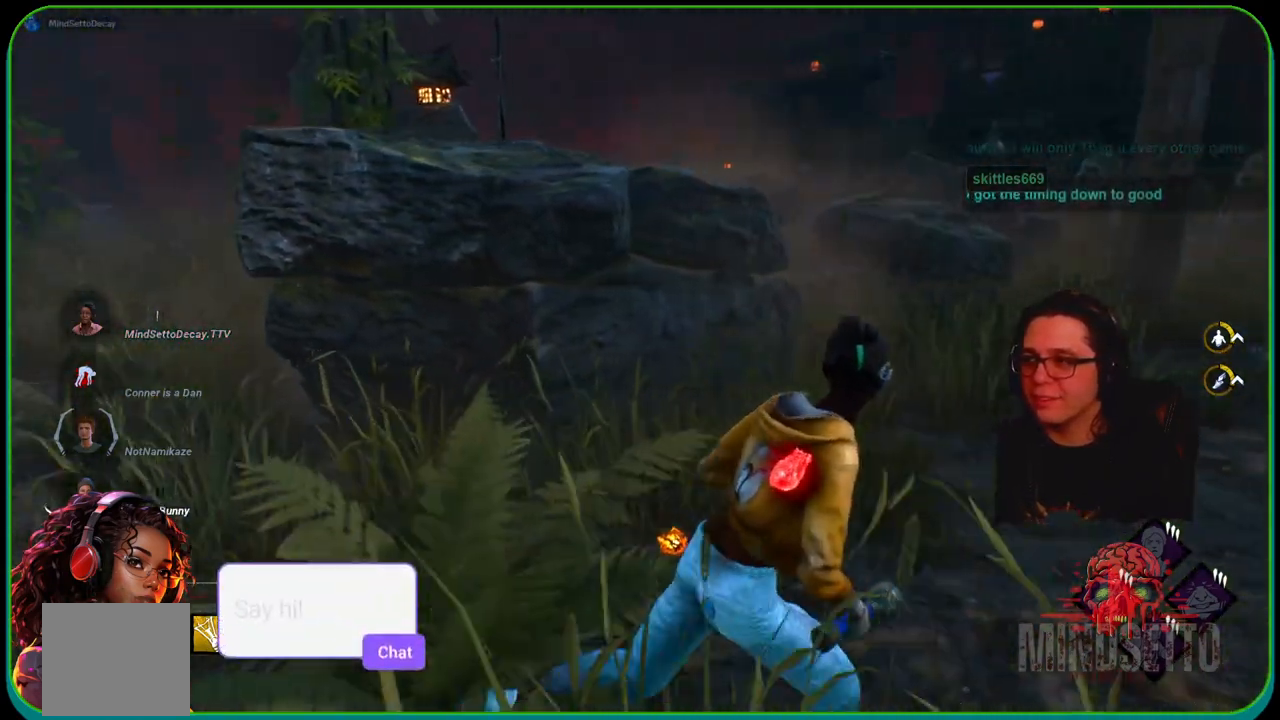
{"buttons": ["L1"], "left_stick": "right", "right_stick": "left", "events": []}
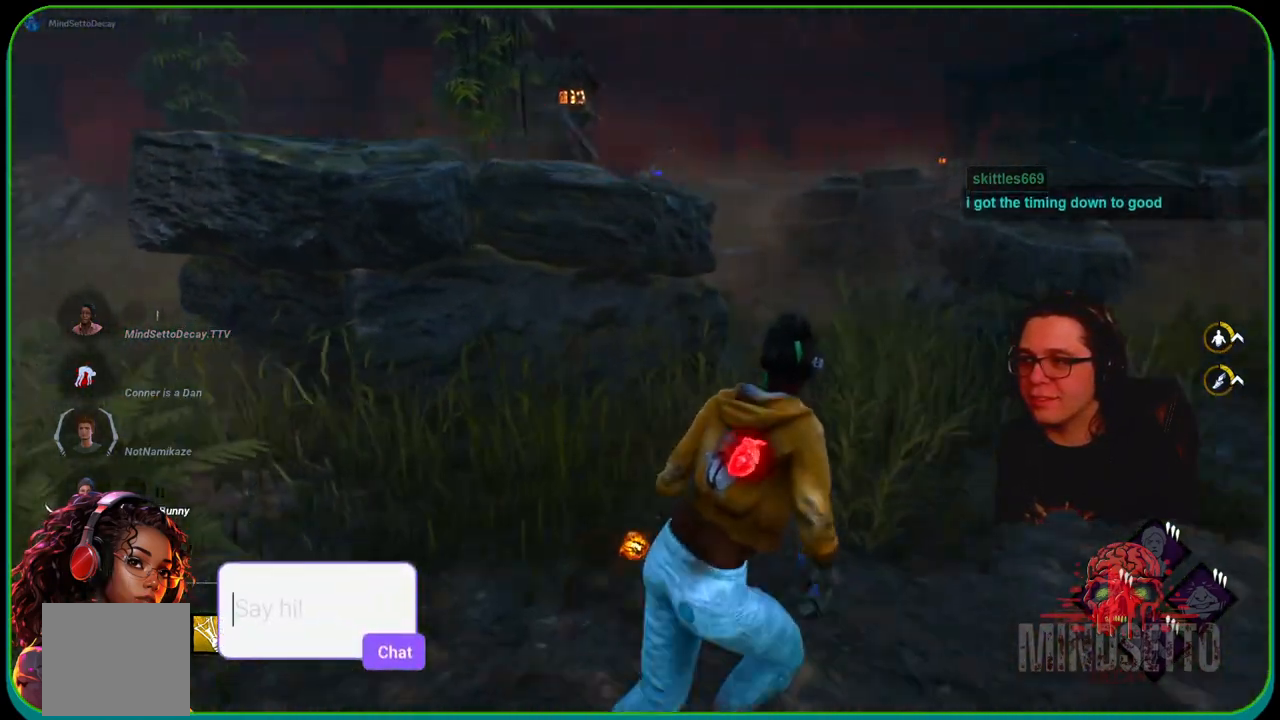
{"buttons": ["L1"], "left_stick": "right", "right_stick": "left", "events": []}
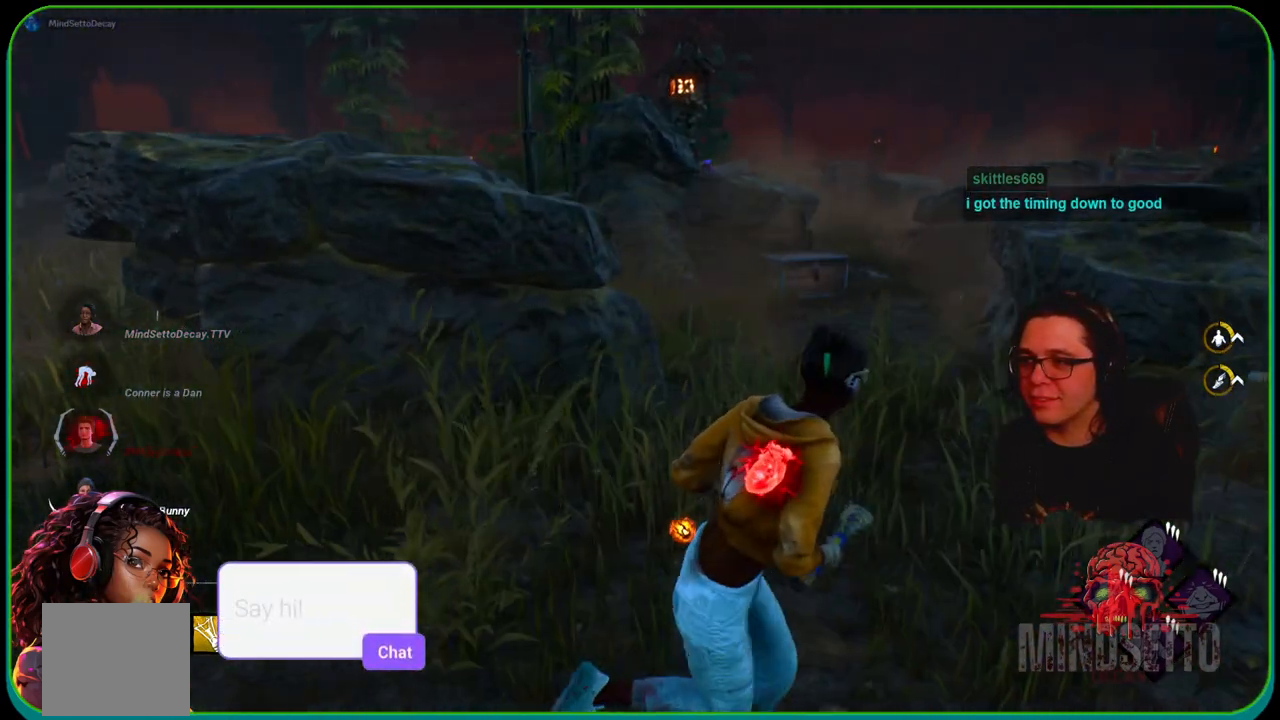
{"buttons": ["L1"], "left_stick": "right", "right_stick": "center", "events": [[183, "right_stick", "center"]]}
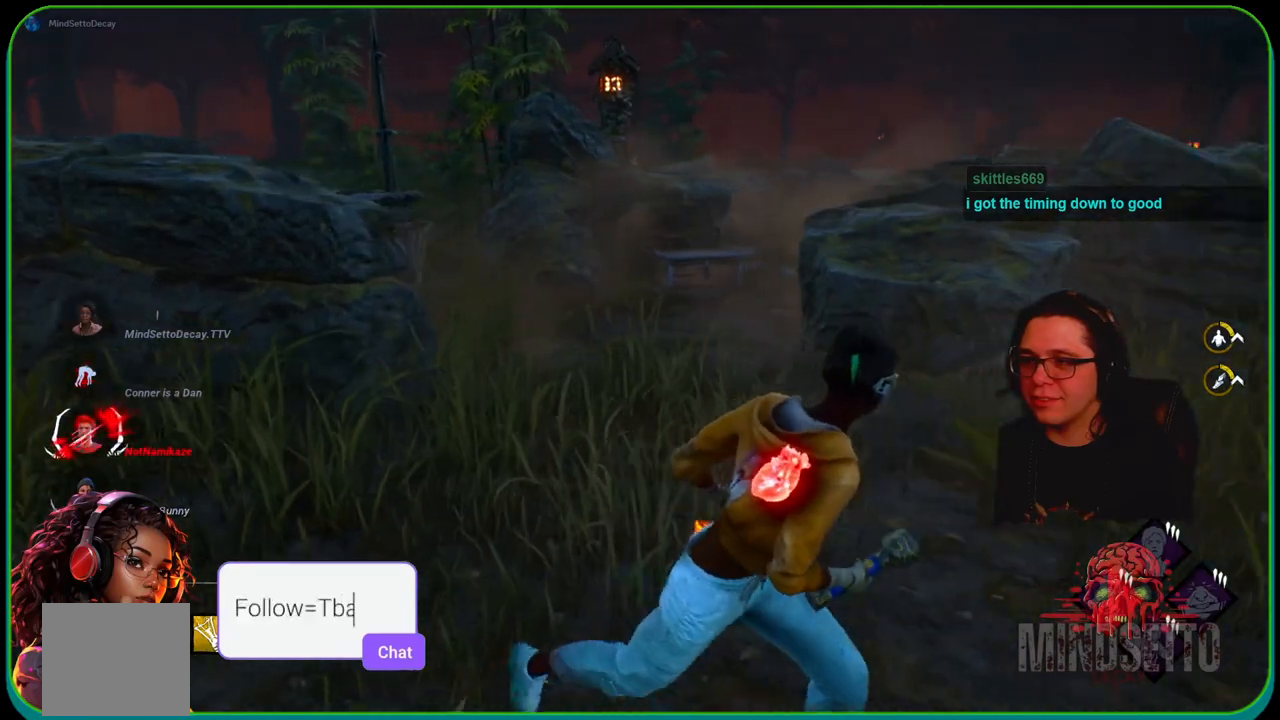
{"buttons": ["L1"], "left_stick": "up-right", "right_stick": "center", "events": [[417, "left_stick", "up-right"]]}
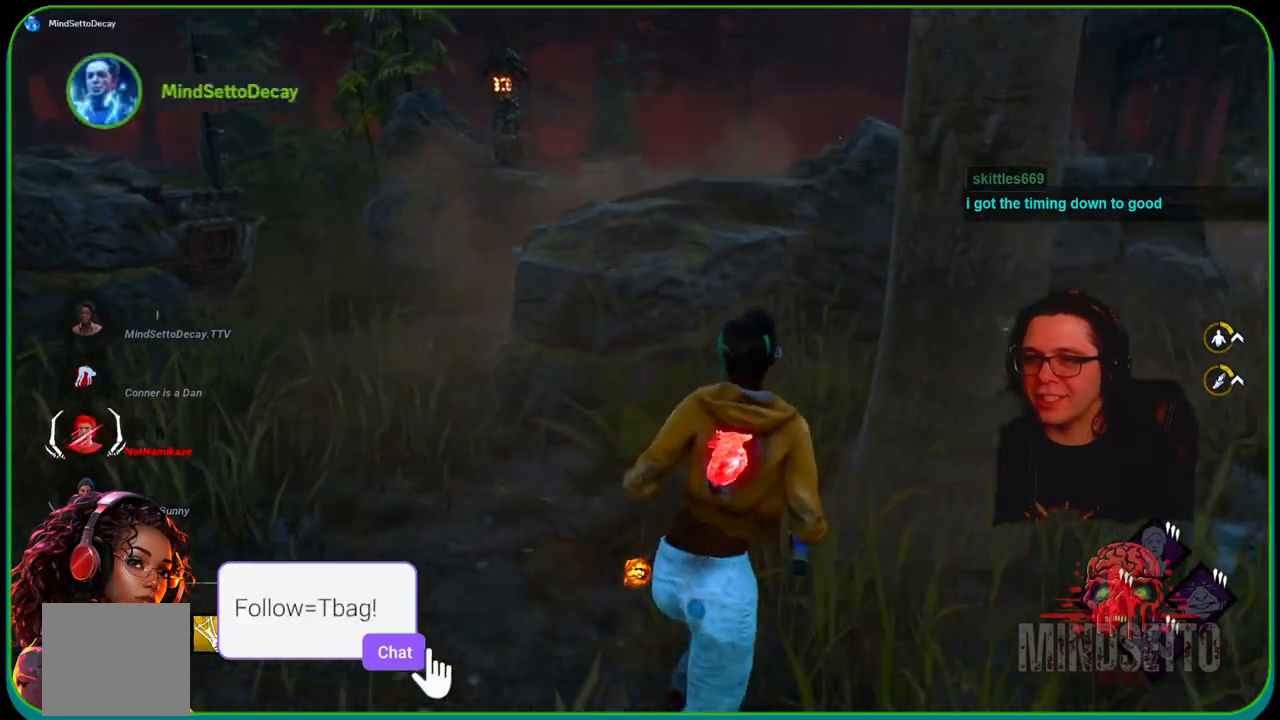
{"buttons": ["L1"], "left_stick": "up-left", "right_stick": "center", "events": [[150, "left_stick", "up-left"]]}
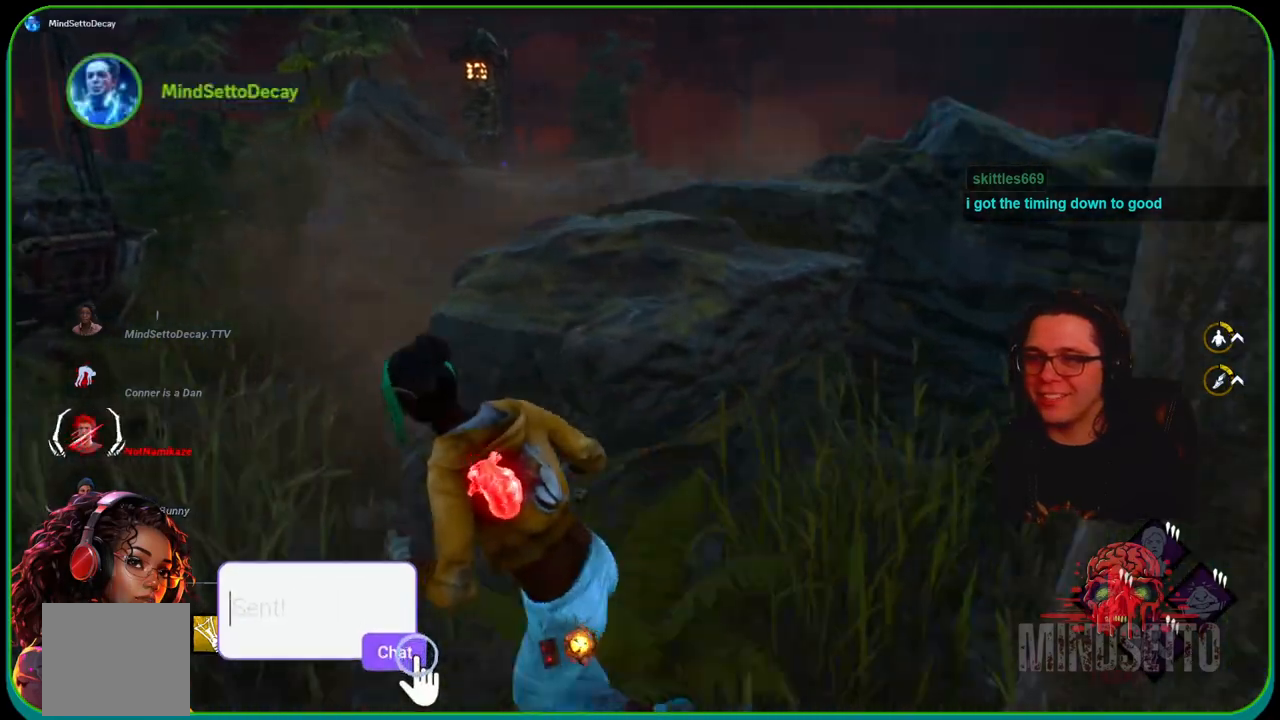
{"buttons": ["L1"], "left_stick": "up", "right_stick": "center", "events": [[317, "right_stick", "left"], [400, "left_stick", "up"], [450, "right_stick", "center"]]}
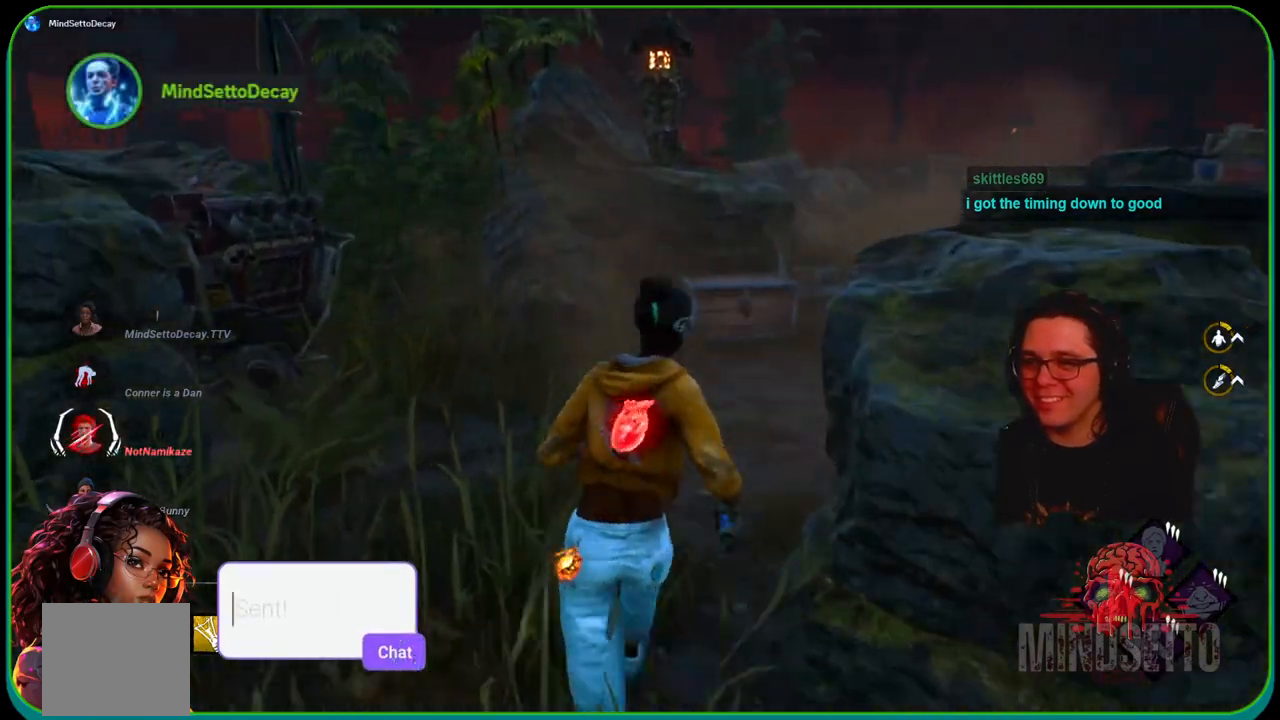
{"buttons": ["L1"], "left_stick": "down-right", "right_stick": "right", "events": [[33, "left_stick", "right"], [133, "left_stick", "down"], [467, "right_stick", "right"], [500, "left_stick", "down-right"]]}
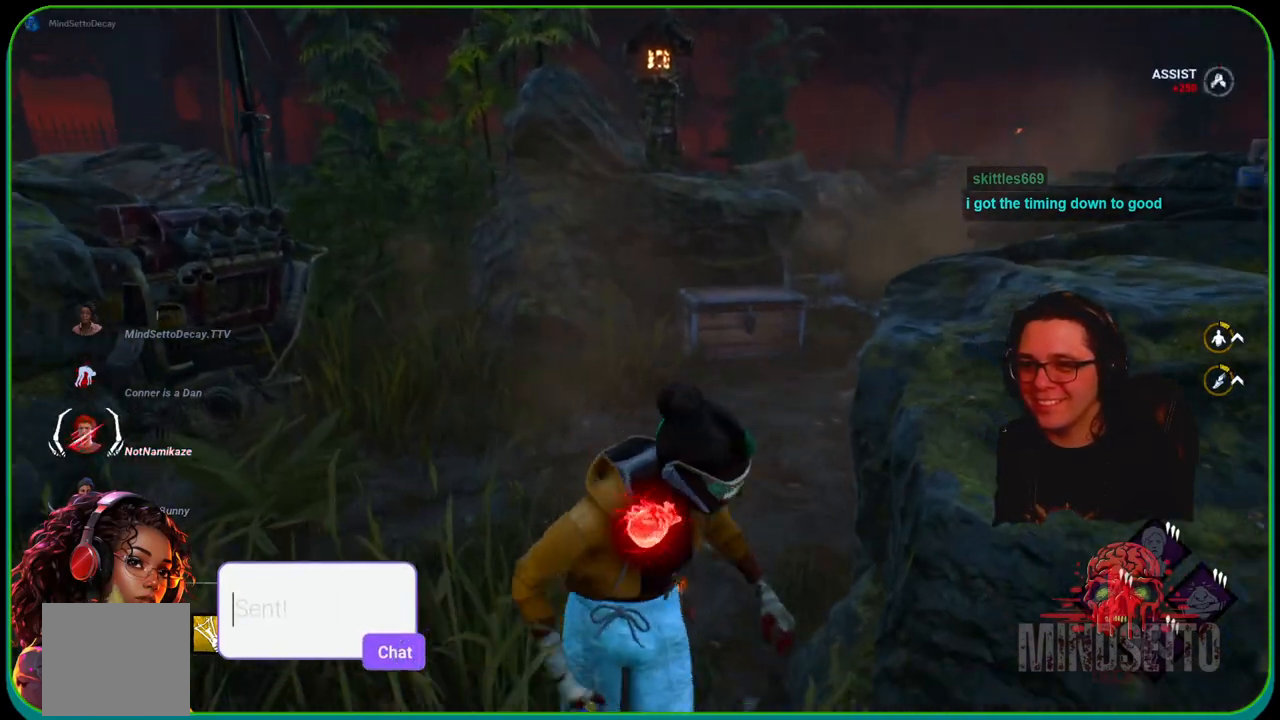
{"buttons": ["L1"], "left_stick": "up-right", "right_stick": "center", "events": [[133, "left_stick", "right"], [283, "left_stick", "up-right"], [467, "right_stick", "center"]]}
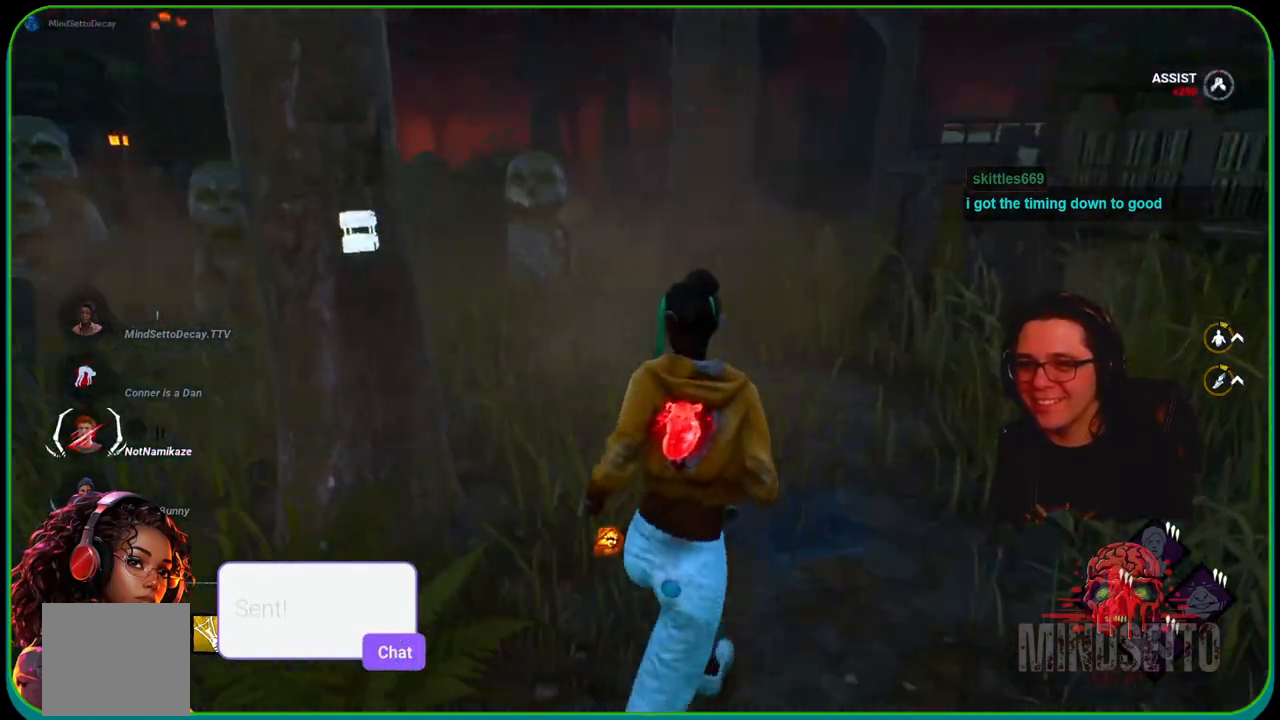
{"buttons": ["L1"], "left_stick": "up", "right_stick": "center", "events": [[117, "left_stick", "up"]]}
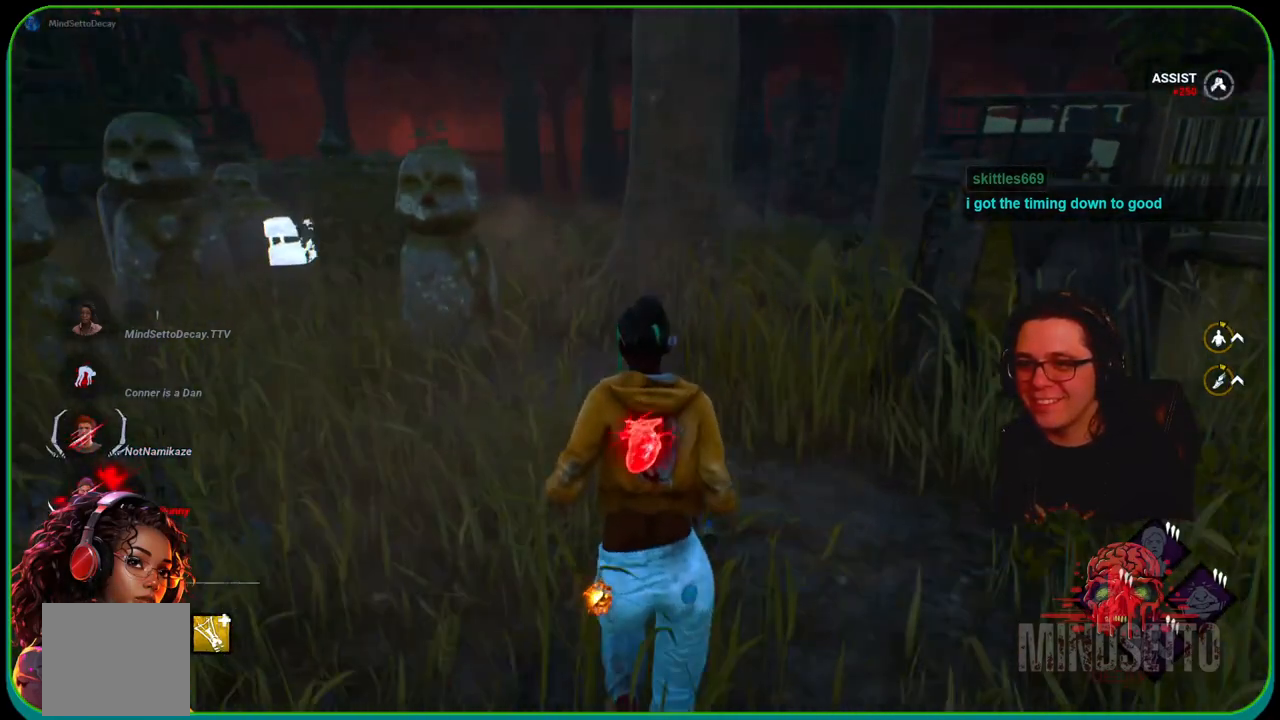
{"buttons": ["L1"], "left_stick": "up", "right_stick": "center", "events": []}
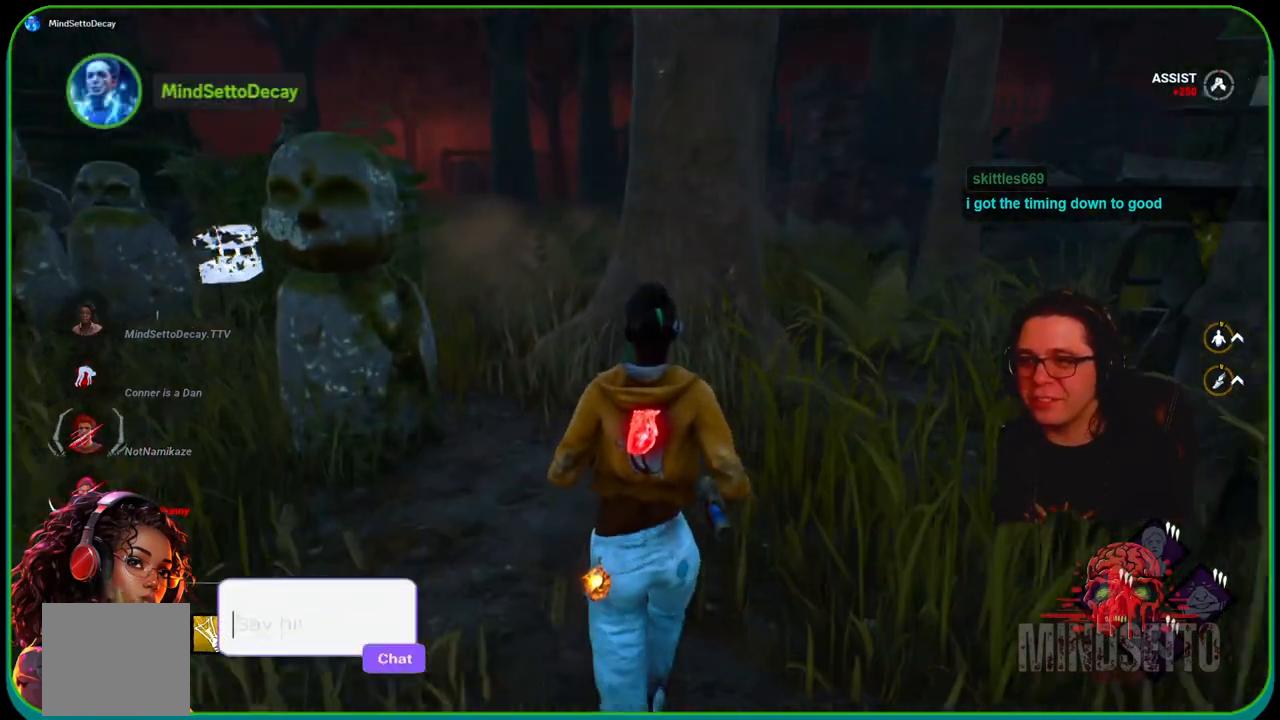
{"buttons": ["L1"], "left_stick": "up", "right_stick": "left", "events": [[133, "right_stick", "left"]]}
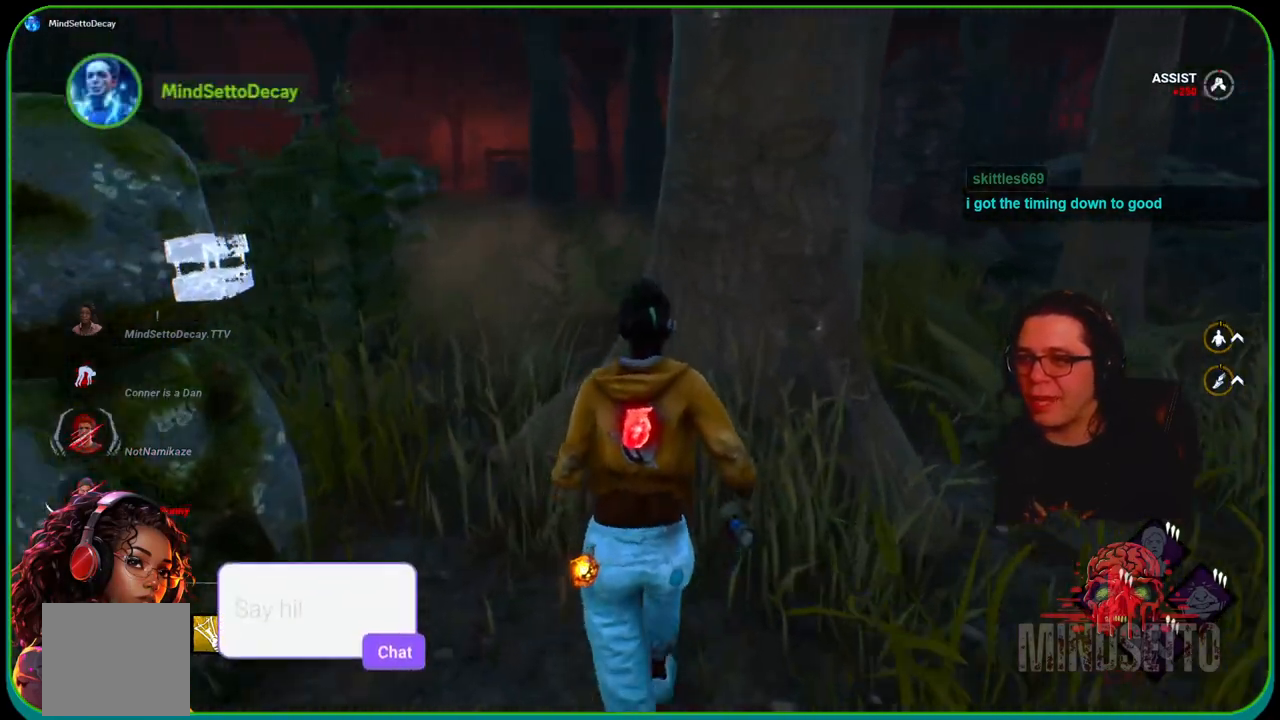
{"buttons": ["L1"], "left_stick": "up", "right_stick": "center", "events": [[117, "right_stick", "down-left"], [500, "right_stick", "center"]]}
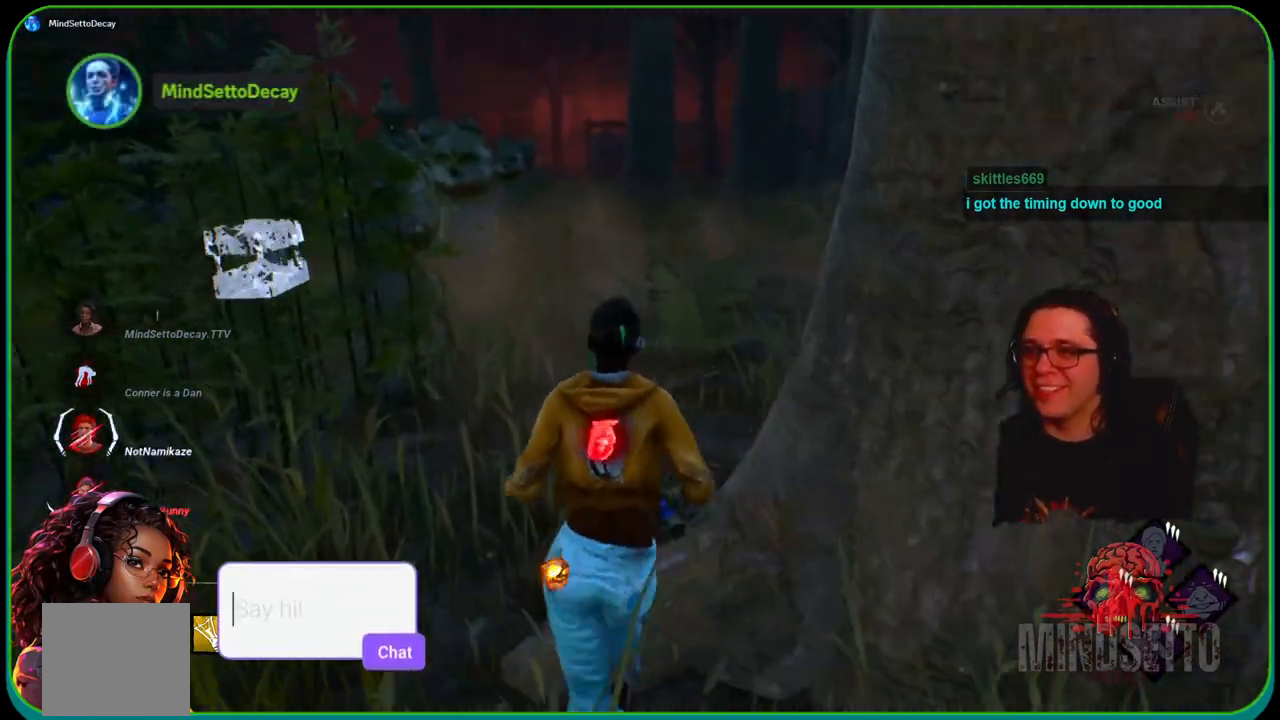
{"buttons": ["L1"], "left_stick": "up", "right_stick": "center", "events": []}
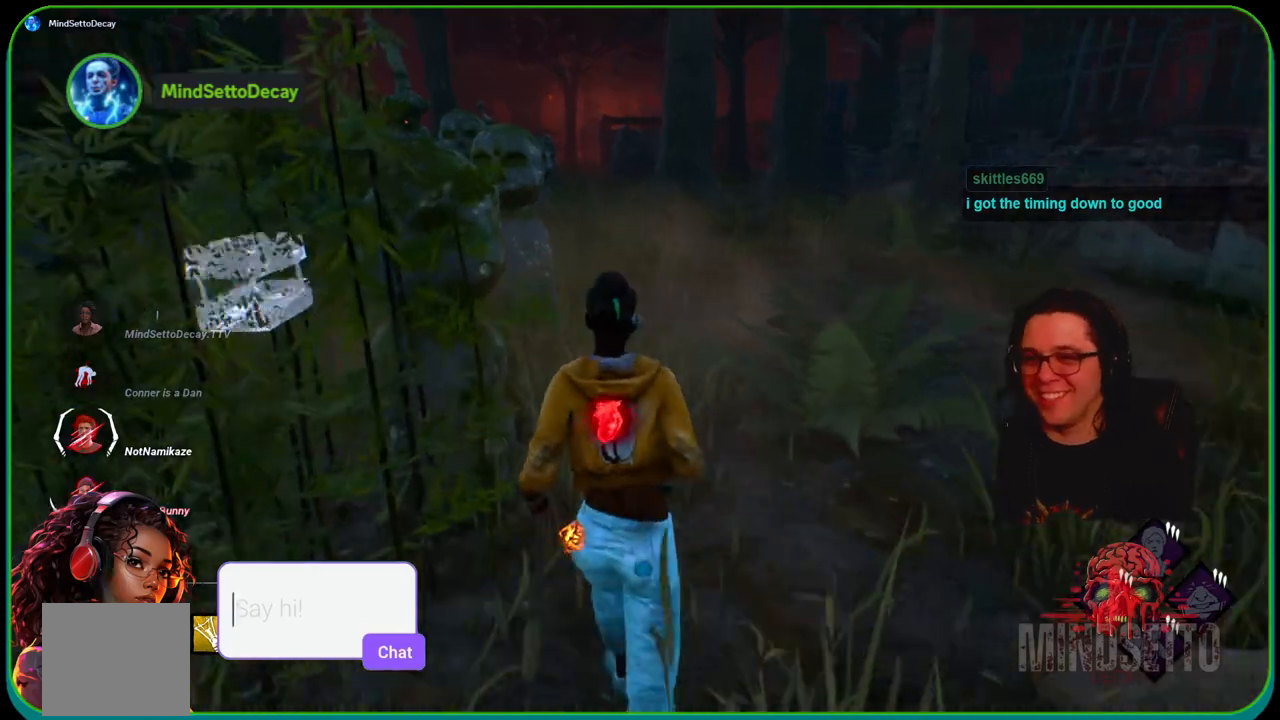
{"buttons": ["L1"], "left_stick": "up", "right_stick": "center", "events": []}
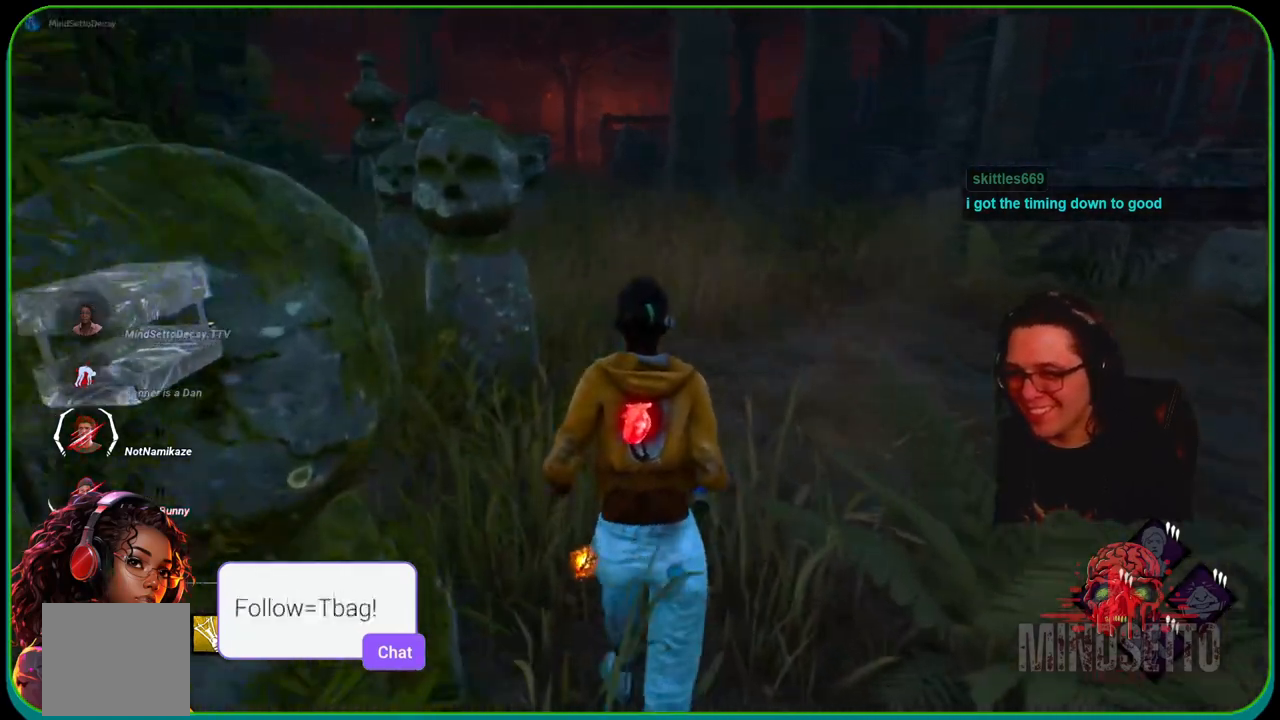
{"buttons": ["L1"], "left_stick": "up-right", "right_stick": "center", "events": [[117, "right_stick", "left"], [267, "right_stick", "center"], [283, "left_stick", "up-right"]]}
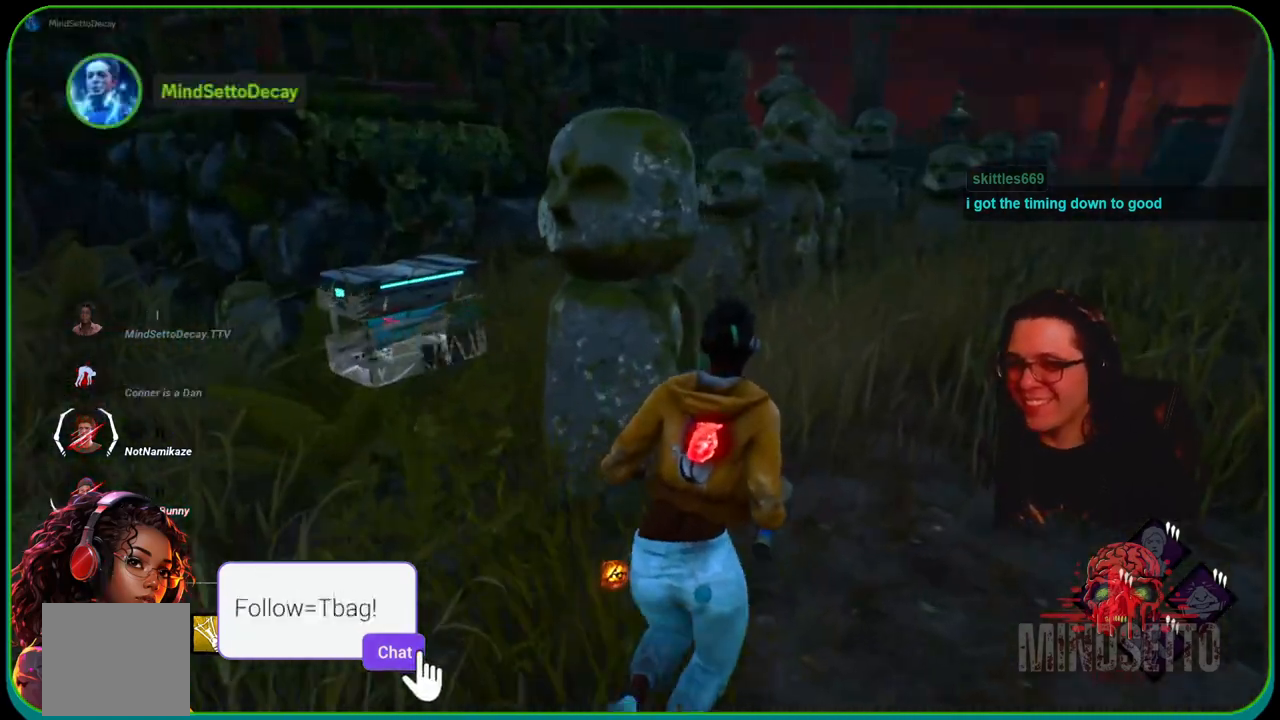
{"buttons": ["L1"], "left_stick": "up-right", "right_stick": "center", "events": []}
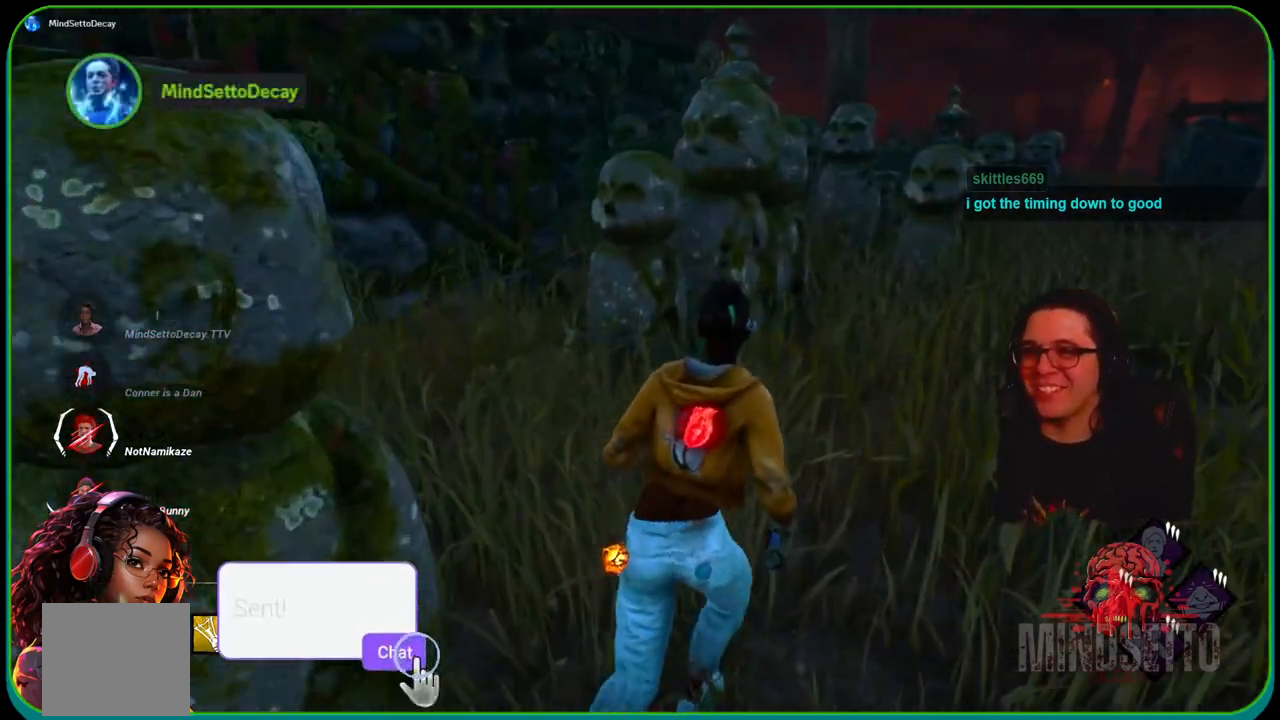
{"buttons": ["L1"], "left_stick": "up-right", "right_stick": "center", "events": [[200, "right_stick", "right"], [317, "right_stick", "center"]]}